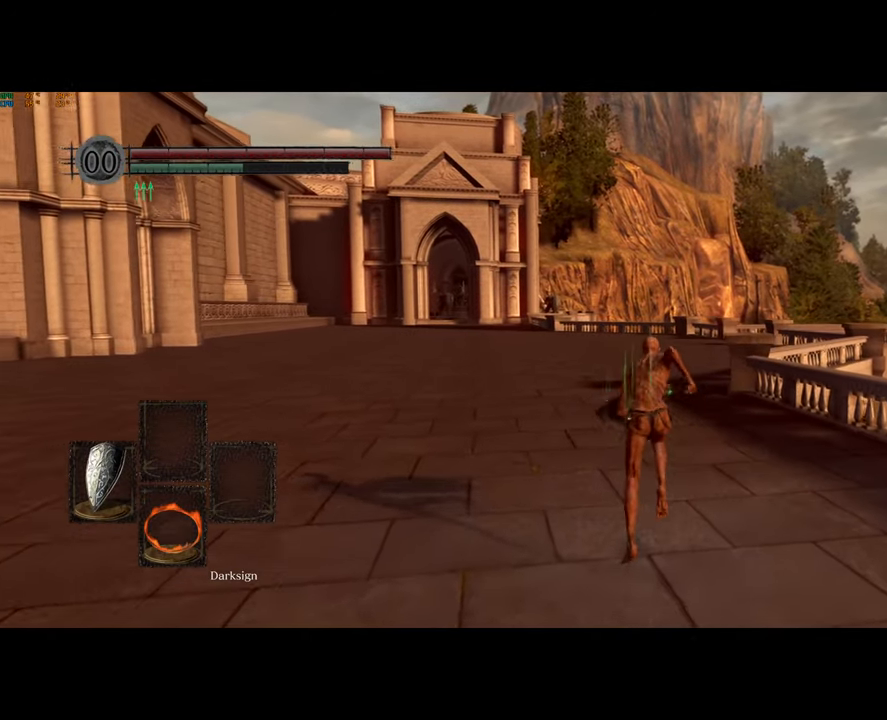
Gameplay with a controller (PlayStation layout); each line is a JSON object with the inputs held at the frame after it (dt_ms = milliseconds from this image to that frame). "button_events" lists button changes between this image and that frame as [ms after this image, input, new state], when the widget could be followed in between (sticks are given only as held states). This document gives stick clicks only as held states, not as events.
{"dt_ms": 500, "buttons": ["CIRCLE"], "left_stick": "center", "right_stick": "center", "button_events": []}
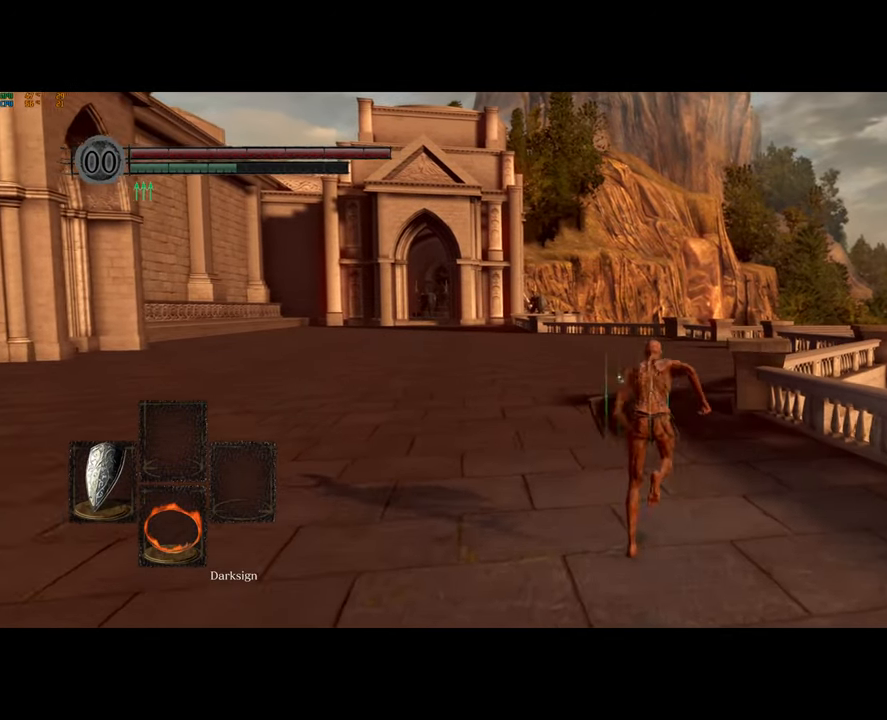
{"dt_ms": 500, "buttons": ["CIRCLE"], "left_stick": "center", "right_stick": "center", "button_events": []}
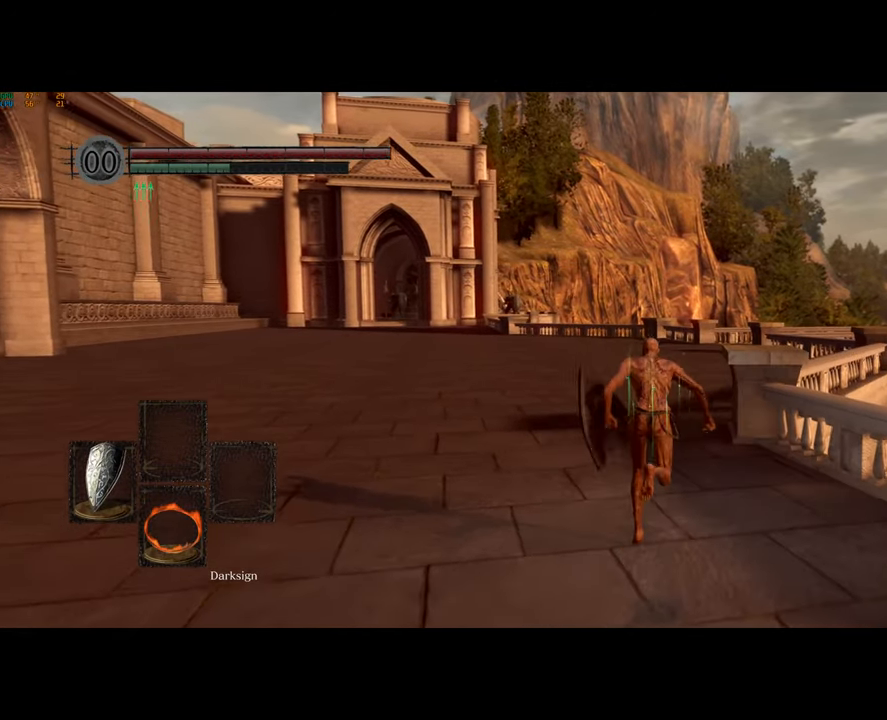
{"dt_ms": 500, "buttons": ["CIRCLE"], "left_stick": "center", "right_stick": "center", "button_events": []}
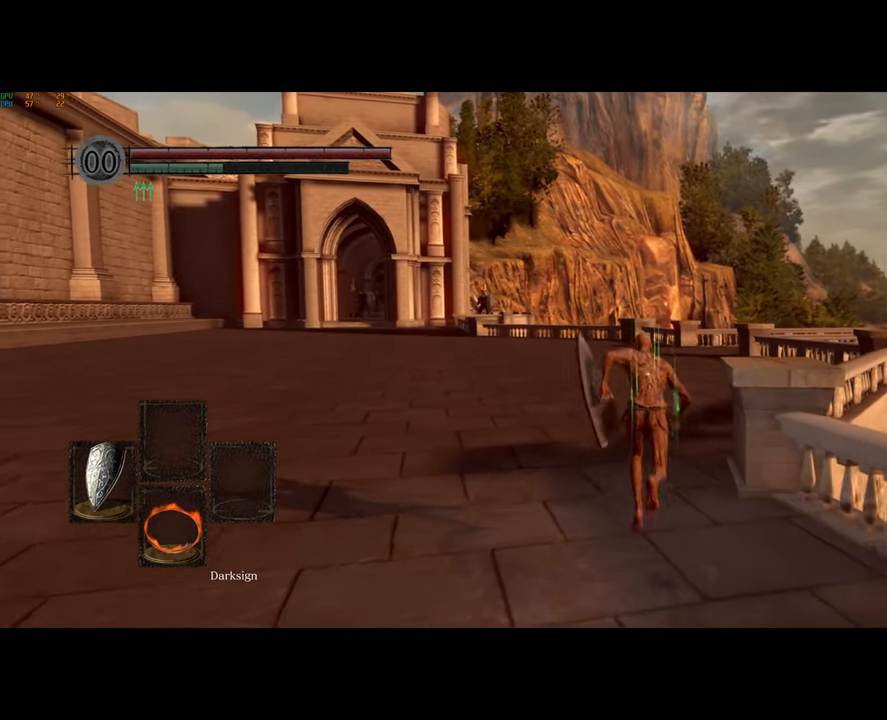
{"dt_ms": 500, "buttons": ["CIRCLE"], "left_stick": "center", "right_stick": "center", "button_events": []}
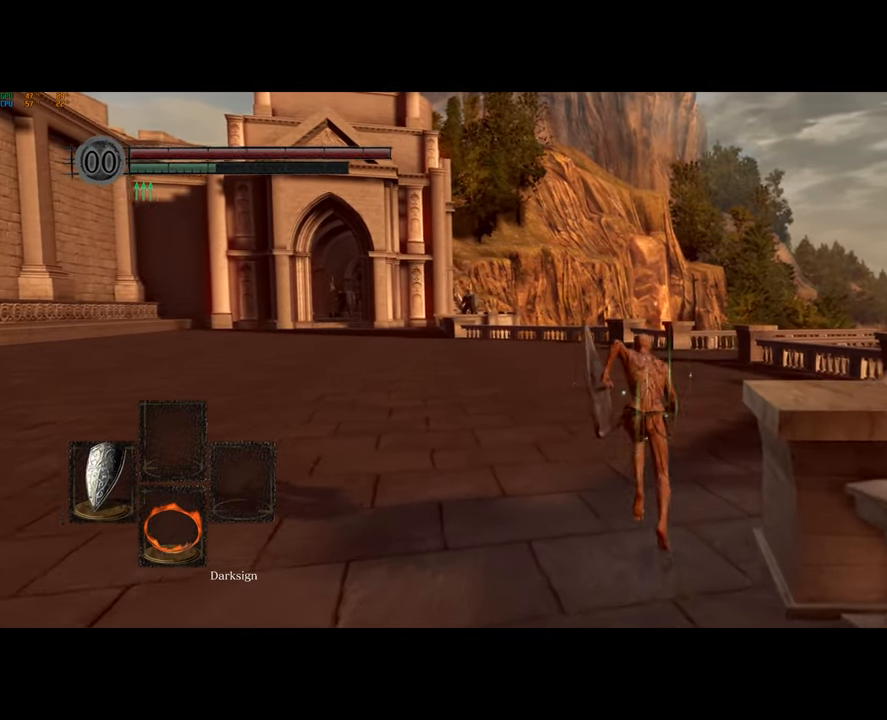
{"dt_ms": 500, "buttons": ["CIRCLE"], "left_stick": "center", "right_stick": "center", "button_events": []}
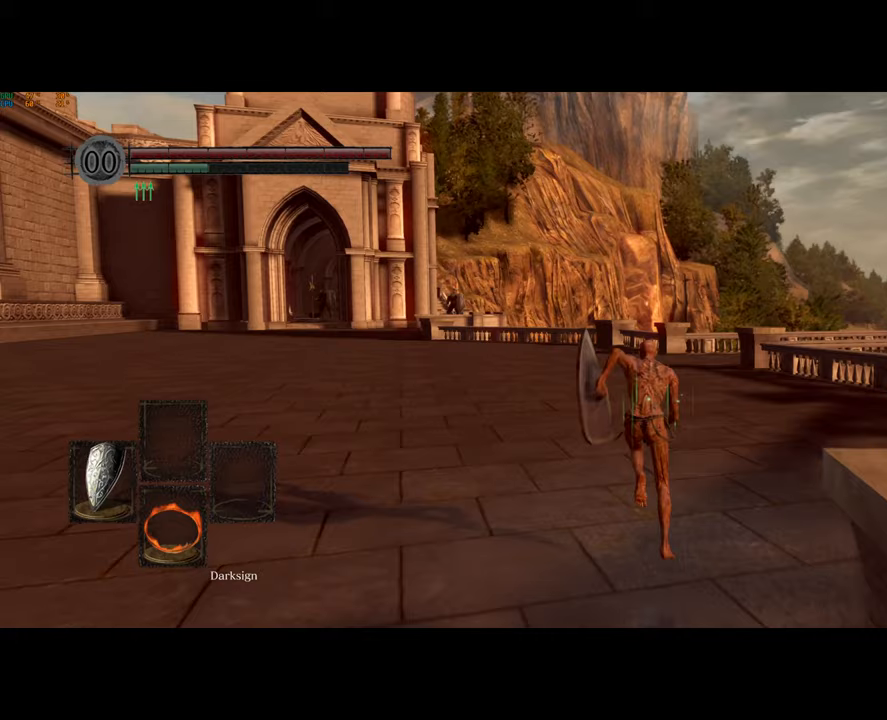
{"dt_ms": 500, "buttons": ["CIRCLE"], "left_stick": "center", "right_stick": "center", "button_events": []}
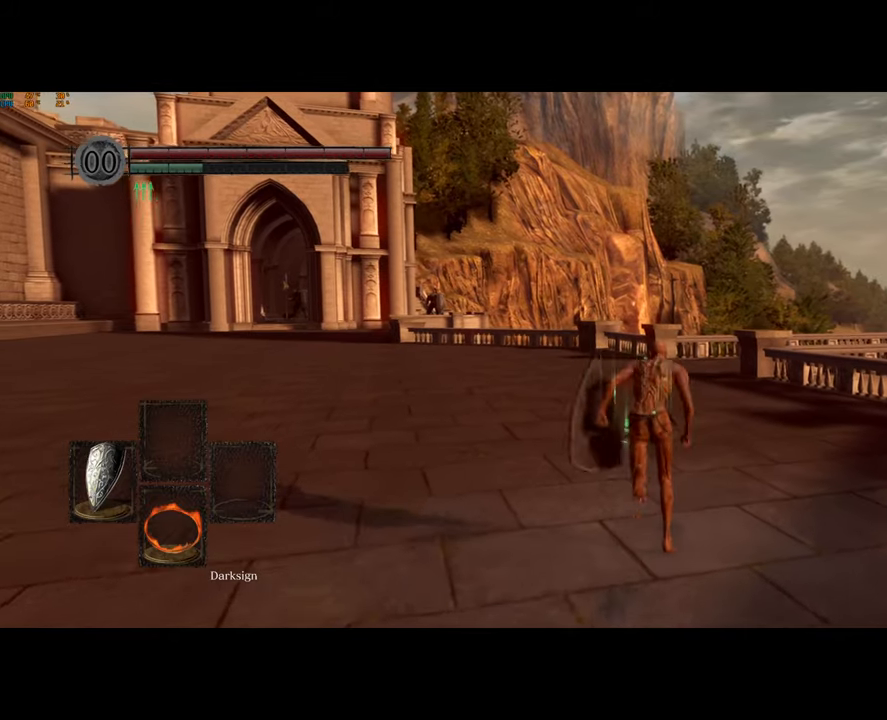
{"dt_ms": 500, "buttons": ["CIRCLE"], "left_stick": "center", "right_stick": "center", "button_events": []}
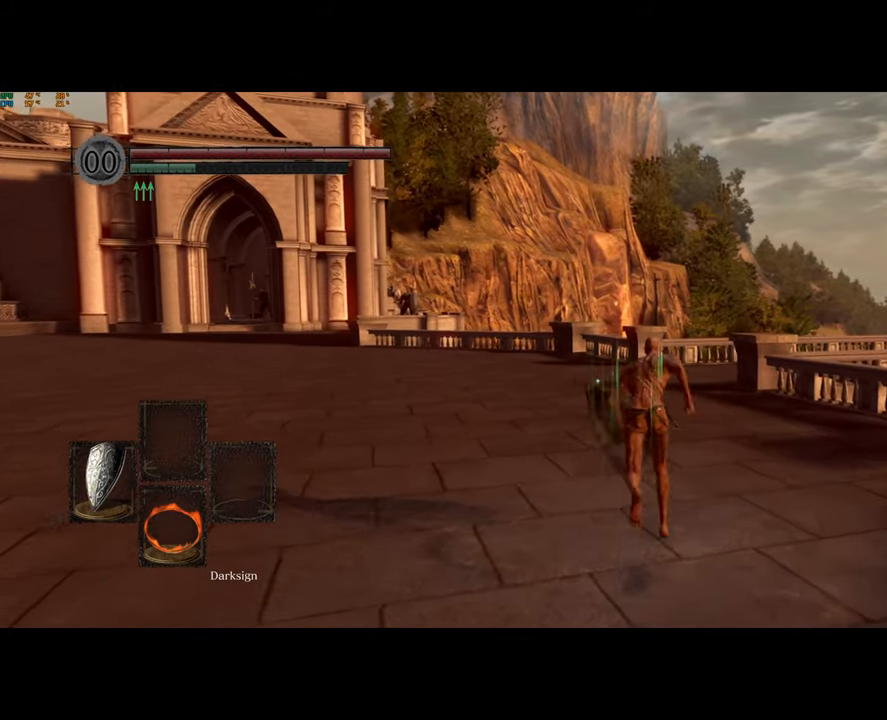
{"dt_ms": 500, "buttons": ["CIRCLE"], "left_stick": "center", "right_stick": "center", "button_events": []}
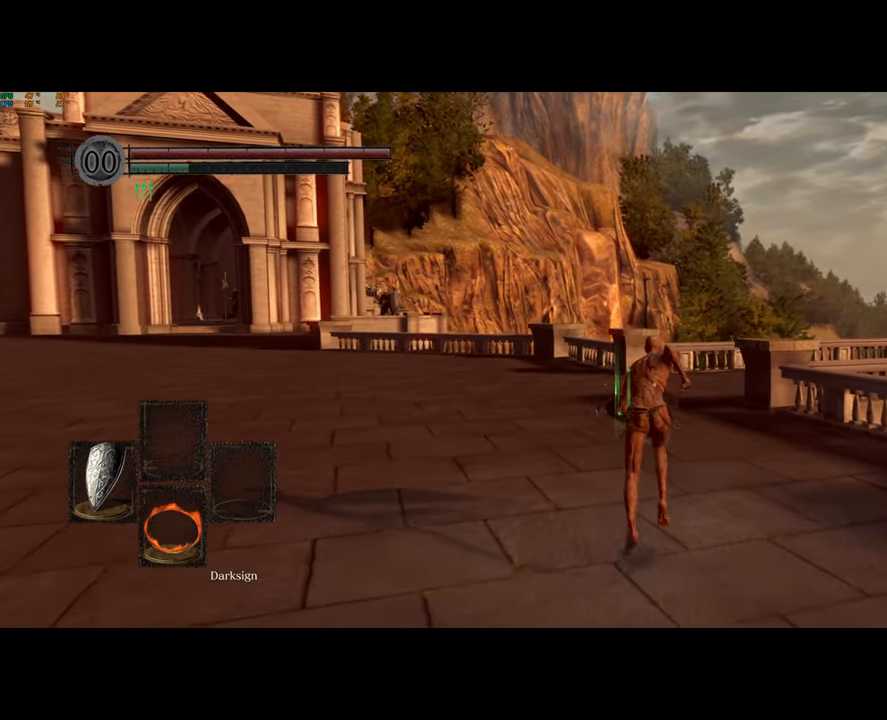
{"dt_ms": 500, "buttons": ["CIRCLE"], "left_stick": "center", "right_stick": "center", "button_events": []}
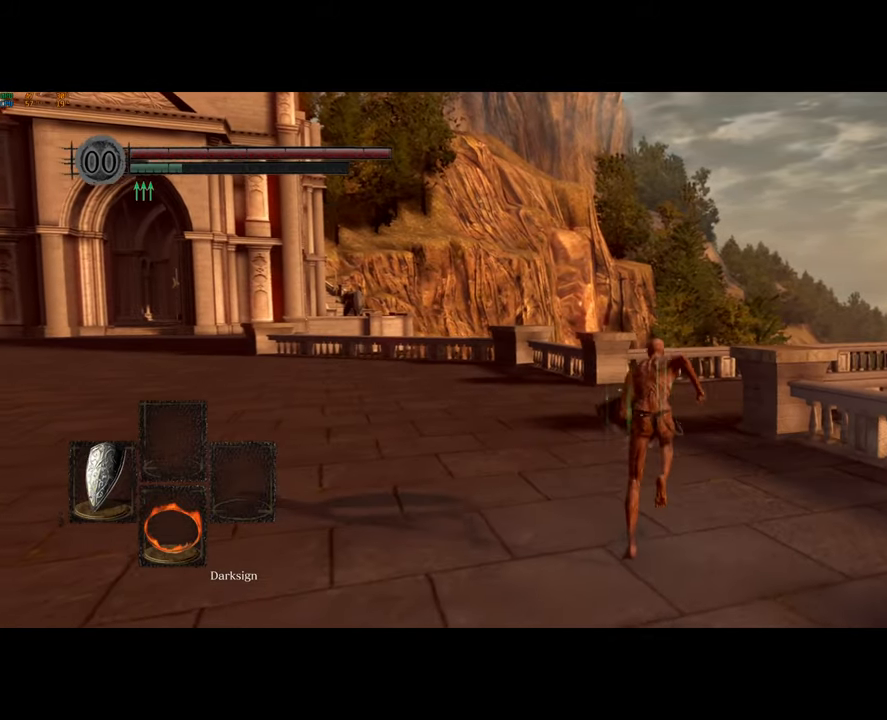
{"dt_ms": 500, "buttons": ["CIRCLE"], "left_stick": "center", "right_stick": "center", "button_events": []}
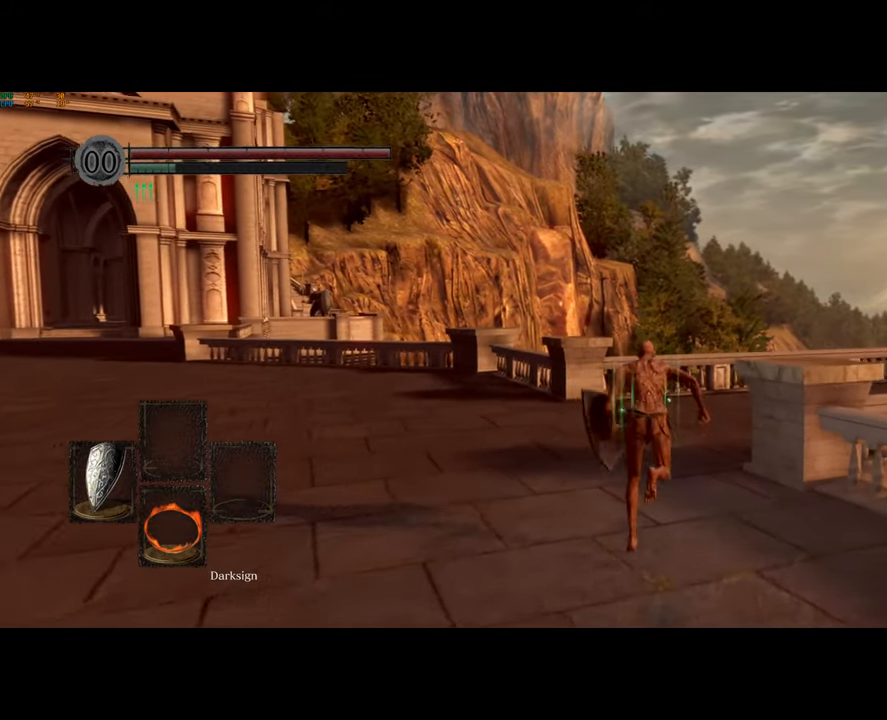
{"dt_ms": 500, "buttons": ["CIRCLE"], "left_stick": "center", "right_stick": "center", "button_events": []}
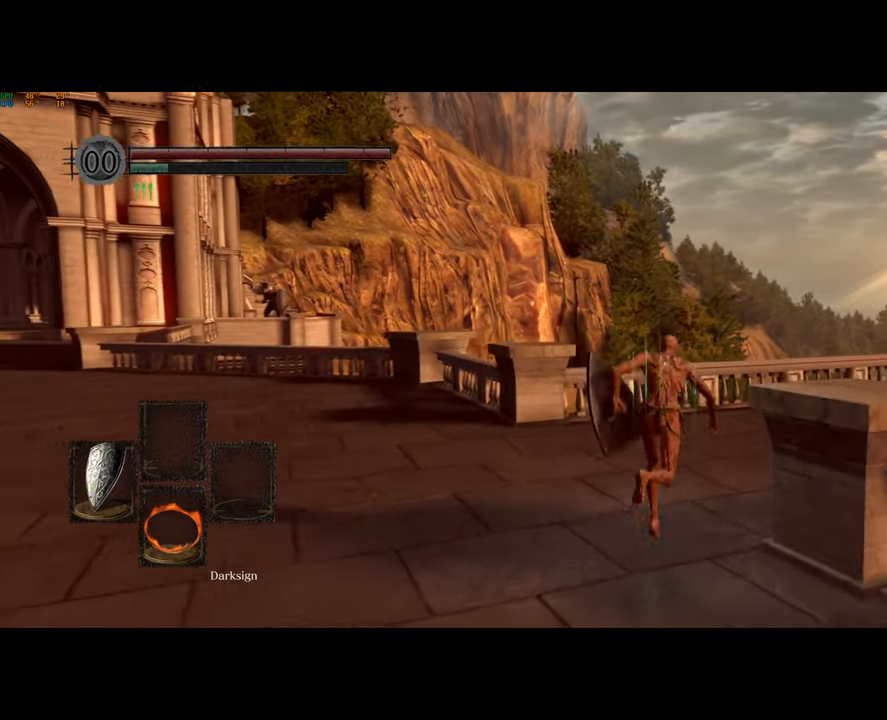
{"dt_ms": 500, "buttons": ["CIRCLE"], "left_stick": "right", "right_stick": "center", "button_events": []}
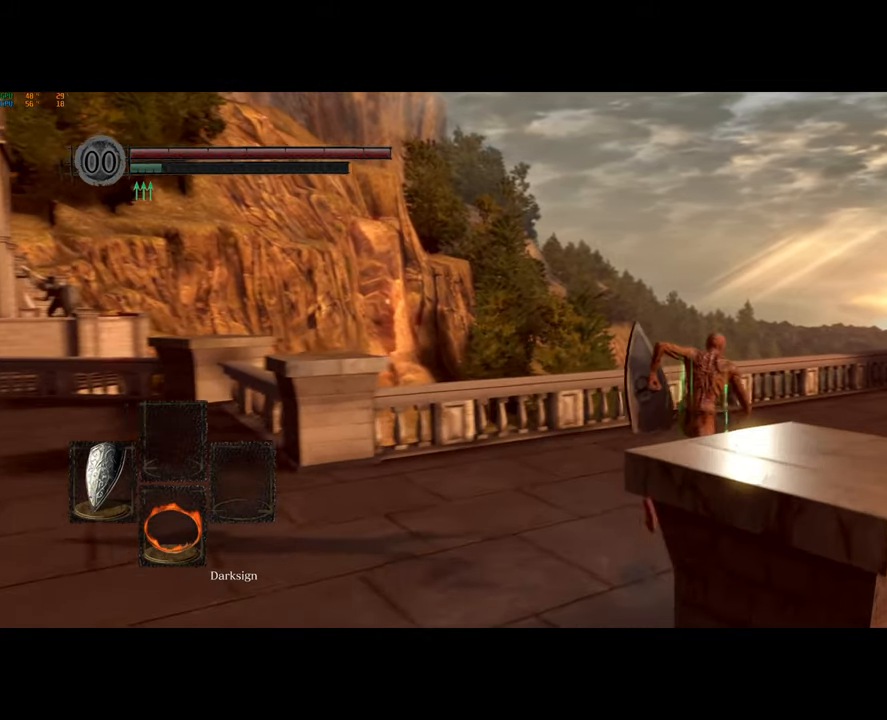
{"dt_ms": 500, "buttons": ["CIRCLE"], "left_stick": "right", "right_stick": "center", "button_events": []}
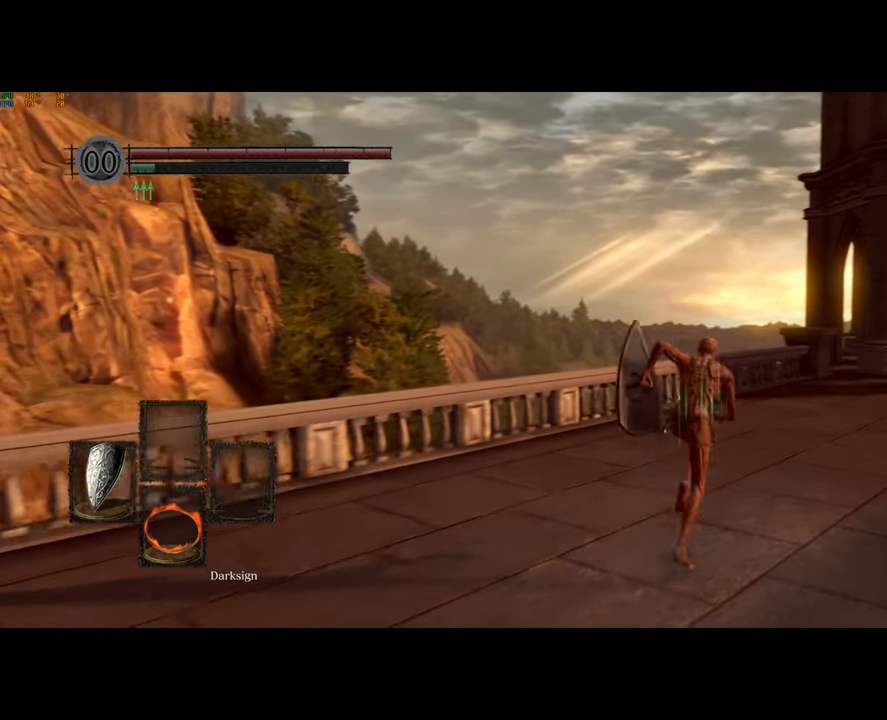
{"dt_ms": 500, "buttons": ["CIRCLE"], "left_stick": "right", "right_stick": "center", "button_events": []}
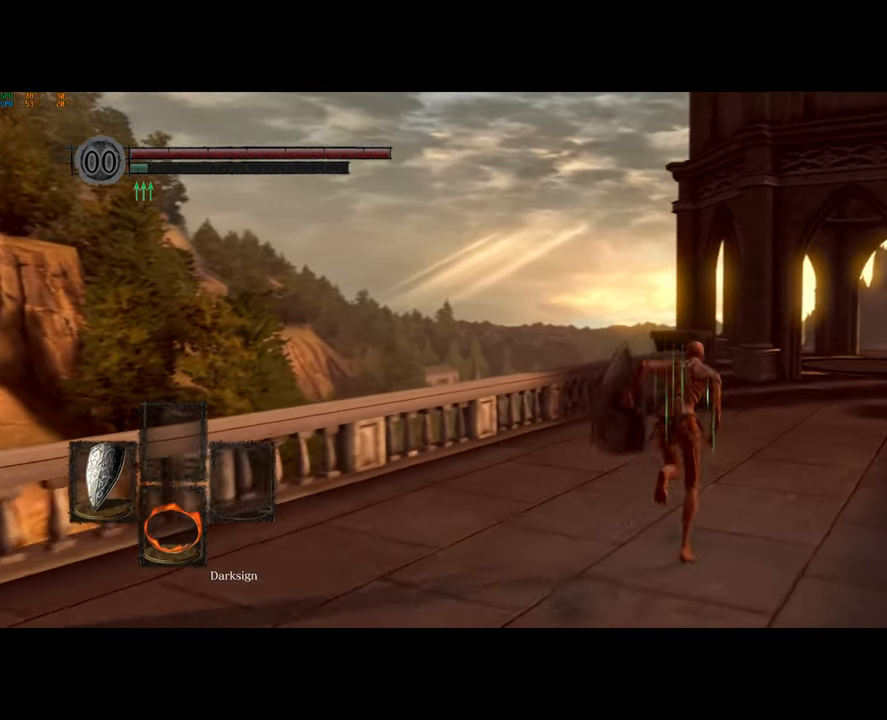
{"dt_ms": 500, "buttons": ["CIRCLE"], "left_stick": "center", "right_stick": "center", "button_events": []}
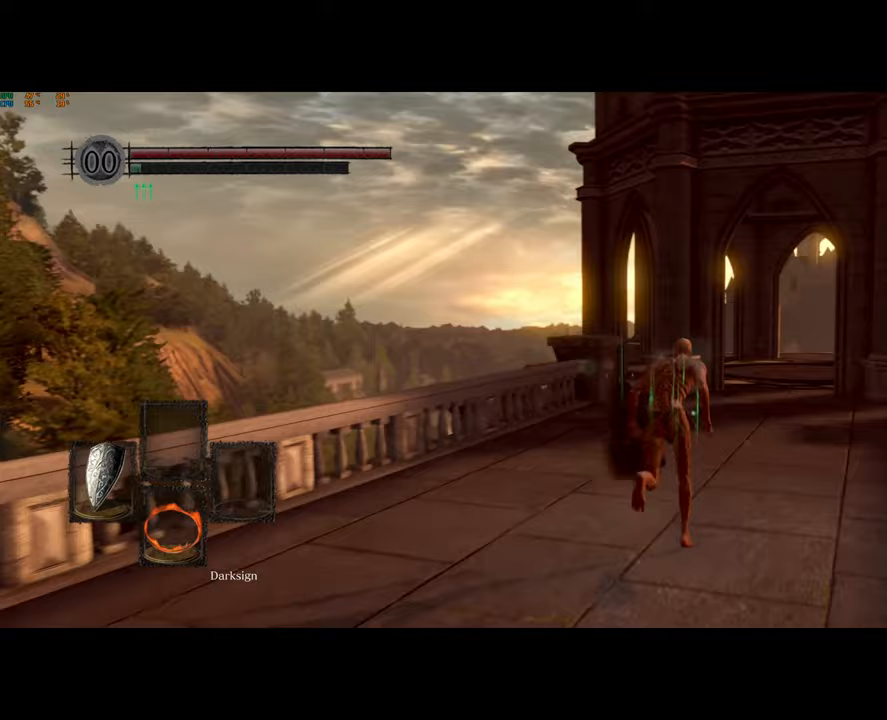
{"dt_ms": 500, "buttons": ["CIRCLE"], "left_stick": "center", "right_stick": "center", "button_events": []}
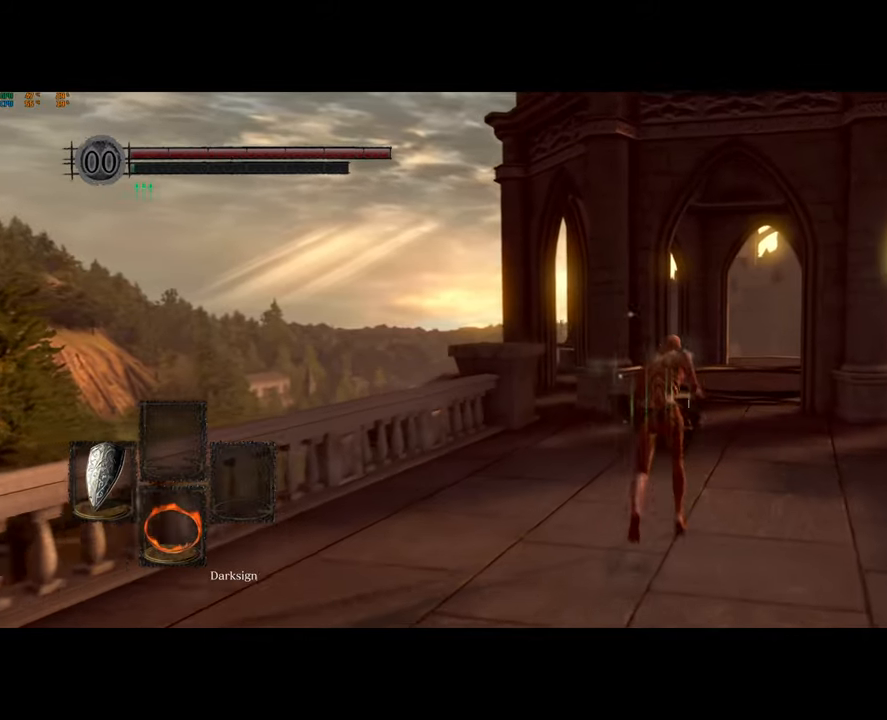
{"dt_ms": 1000, "buttons": ["CIRCLE"], "left_stick": "center", "right_stick": "center", "button_events": [[100, "CIRCLE", "up"], [600, "CIRCLE", "down"]]}
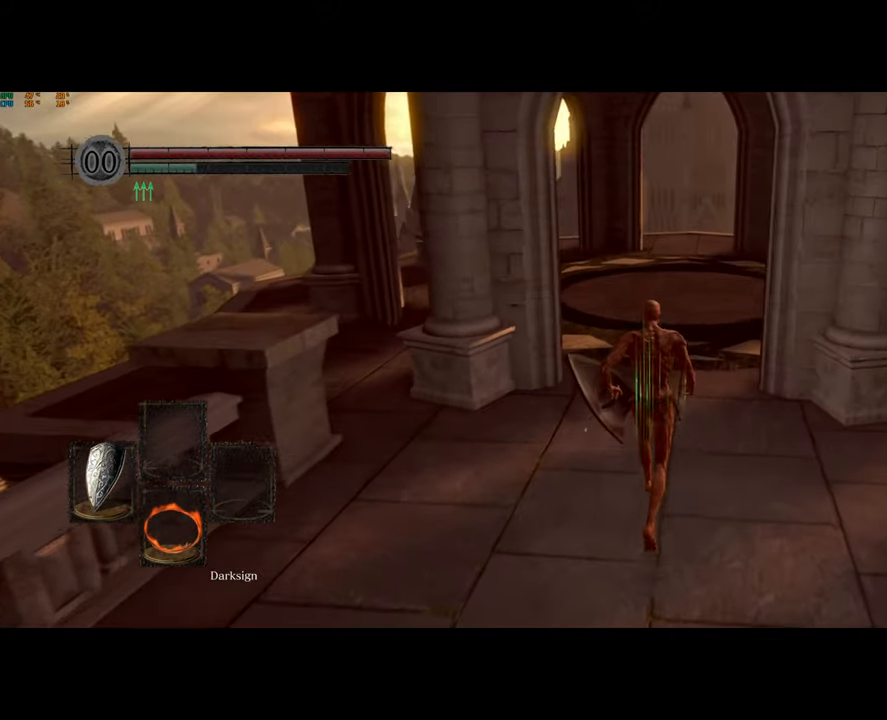
{"dt_ms": 500, "buttons": [], "left_stick": "center", "right_stick": "center", "button_events": [[450, "CIRCLE", "up"]]}
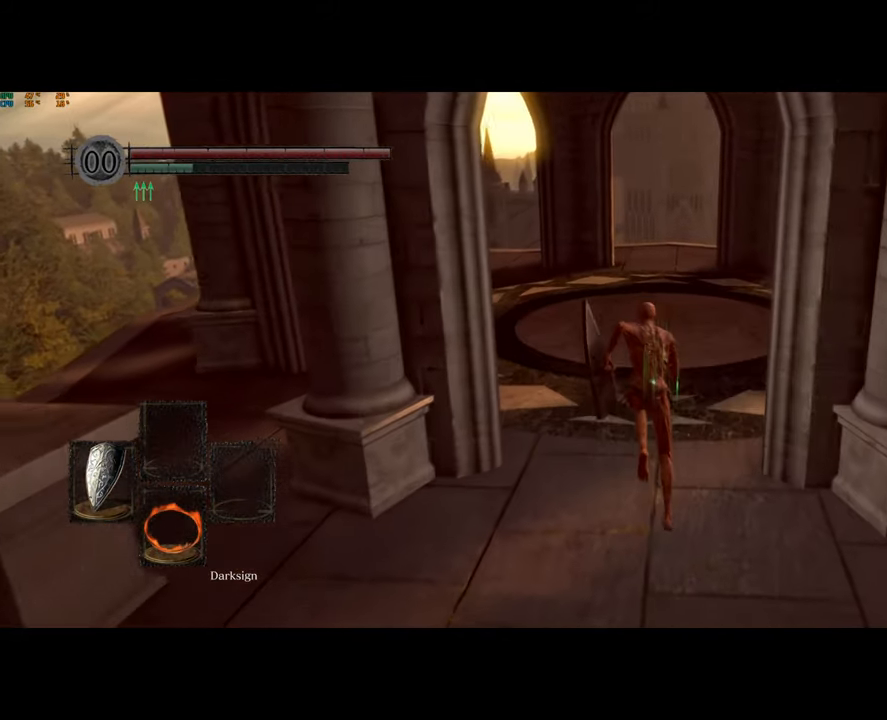
{"dt_ms": 500, "buttons": [], "left_stick": "center", "right_stick": "center", "button_events": []}
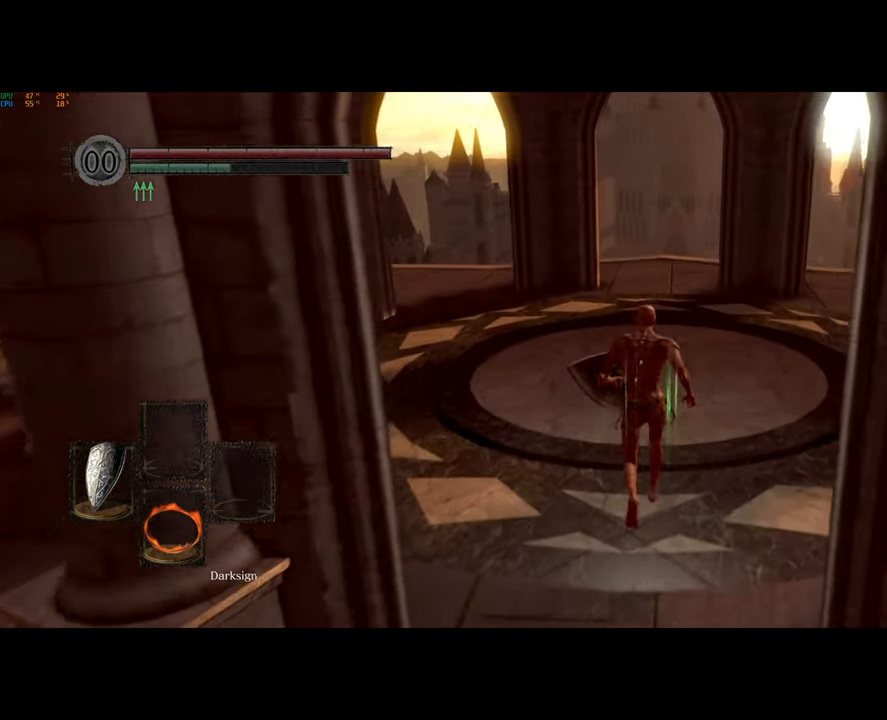
{"dt_ms": 500, "buttons": [], "left_stick": "down", "right_stick": "down", "button_events": []}
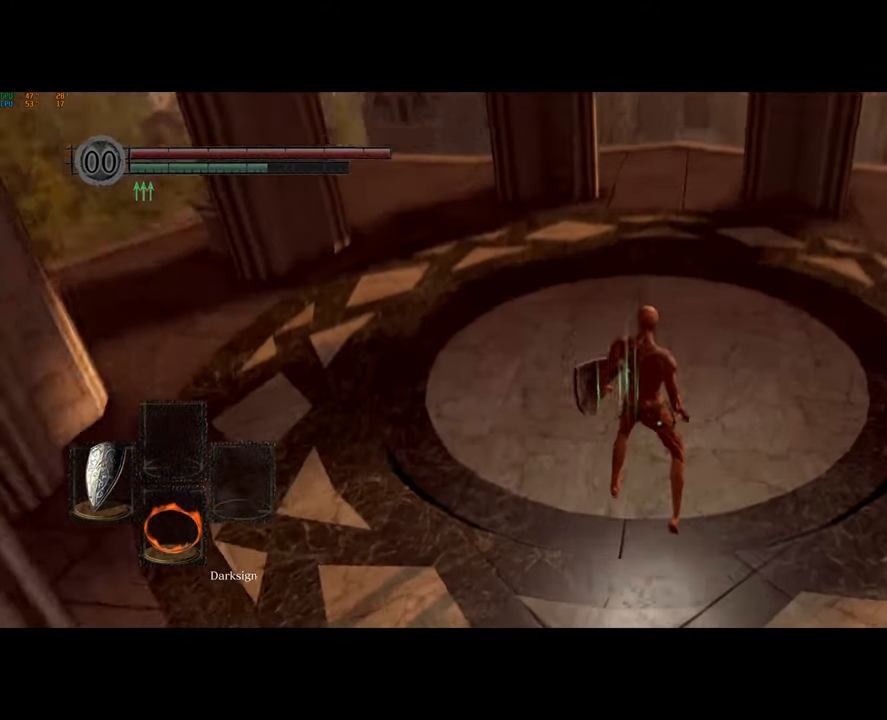
{"dt_ms": 500, "buttons": [], "left_stick": "down", "right_stick": "center", "button_events": []}
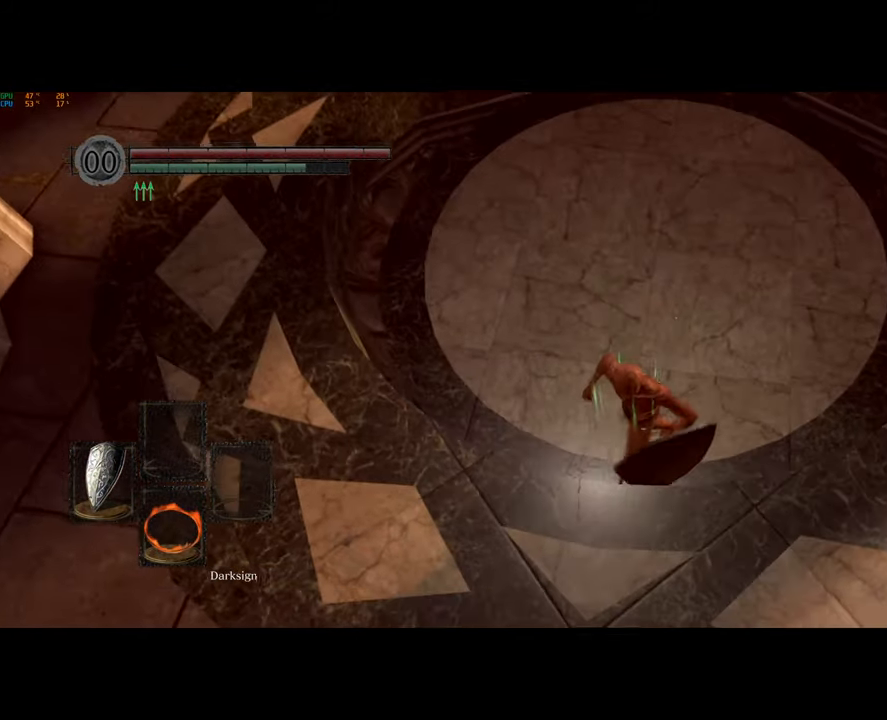
{"dt_ms": 500, "buttons": [], "left_stick": "down", "right_stick": "center", "button_events": []}
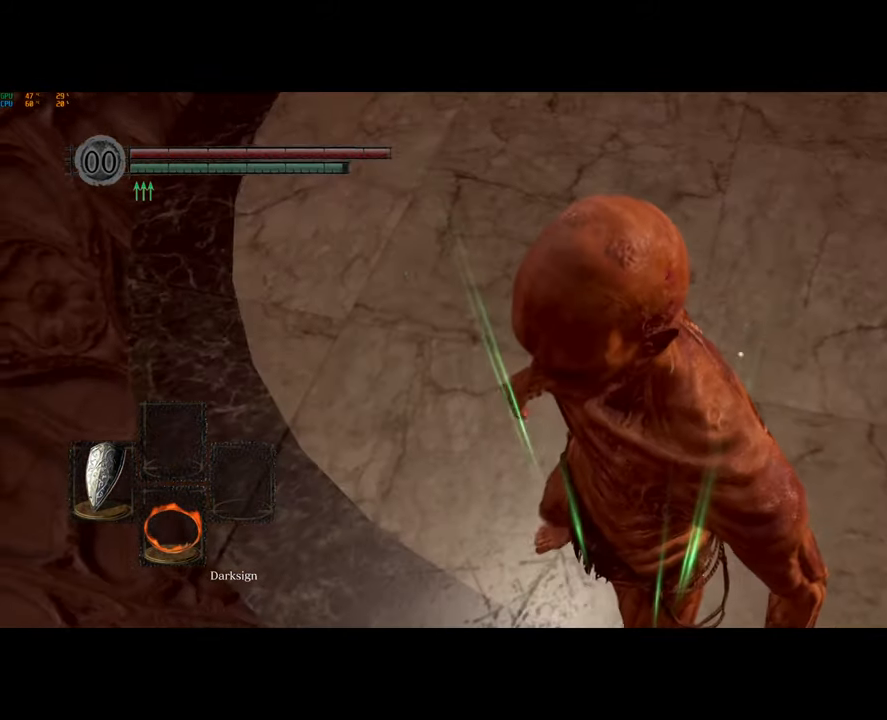
{"dt_ms": 500, "buttons": [], "left_stick": "down", "right_stick": "down", "button_events": []}
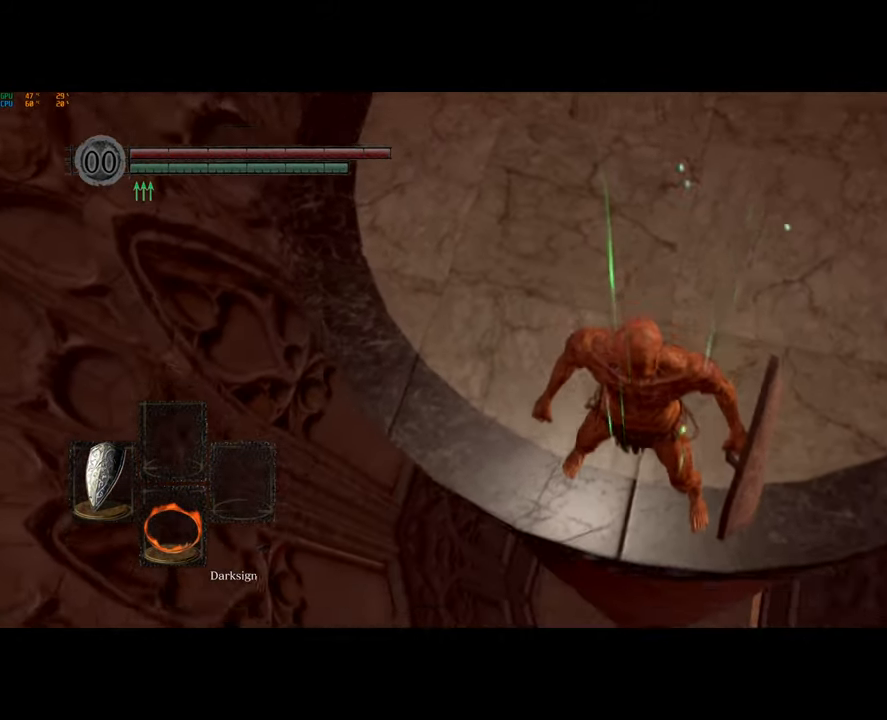
{"dt_ms": 500, "buttons": [], "left_stick": "down", "right_stick": "down-right", "button_events": []}
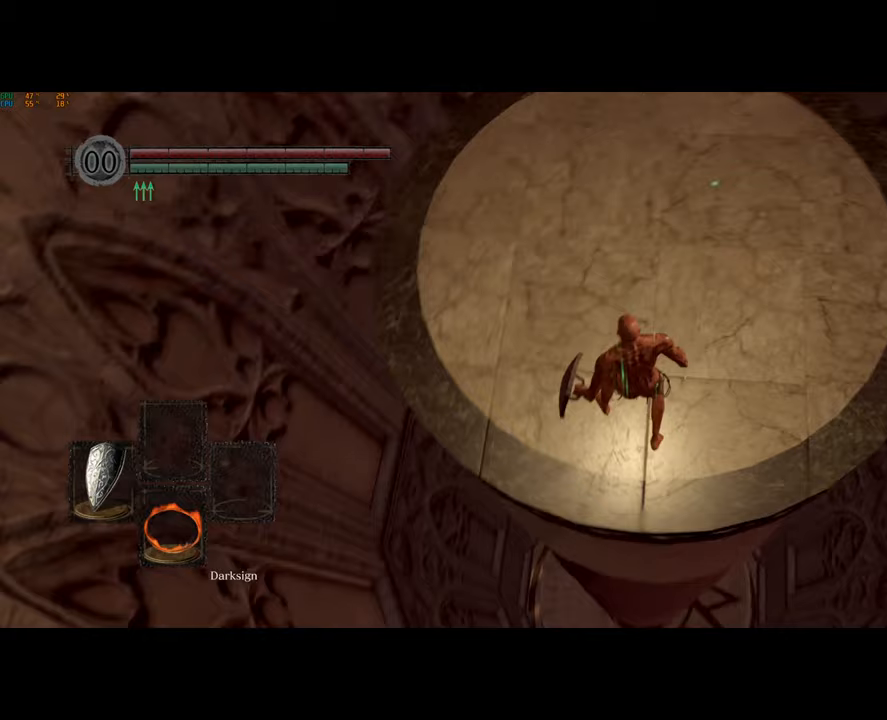
{"dt_ms": 500, "buttons": [], "left_stick": "down", "right_stick": "center", "button_events": []}
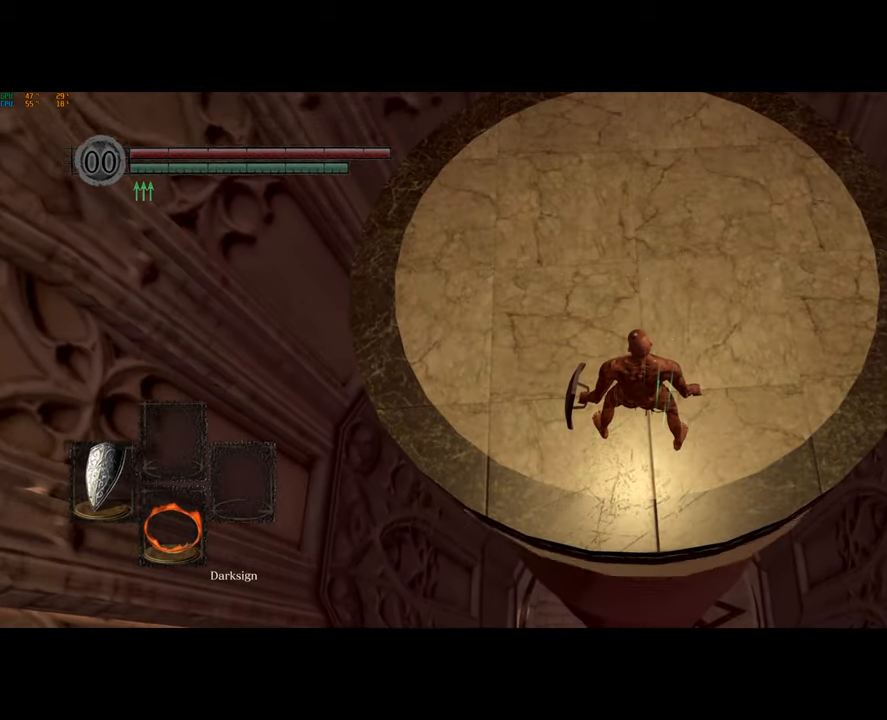
{"dt_ms": 500, "buttons": [], "left_stick": "down", "right_stick": "center", "button_events": []}
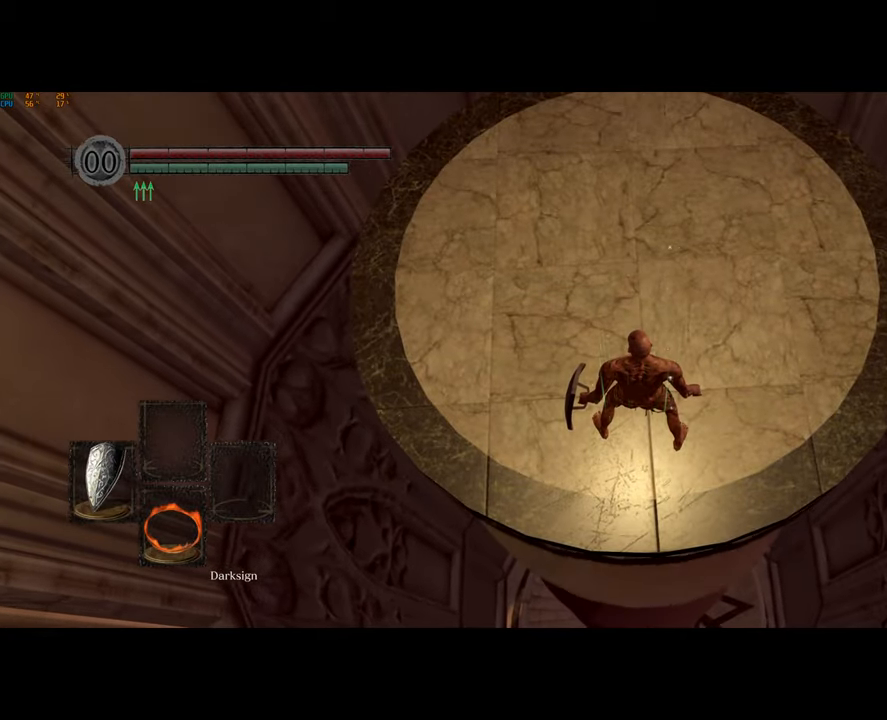
{"dt_ms": 500, "buttons": [], "left_stick": "down", "right_stick": "center", "button_events": []}
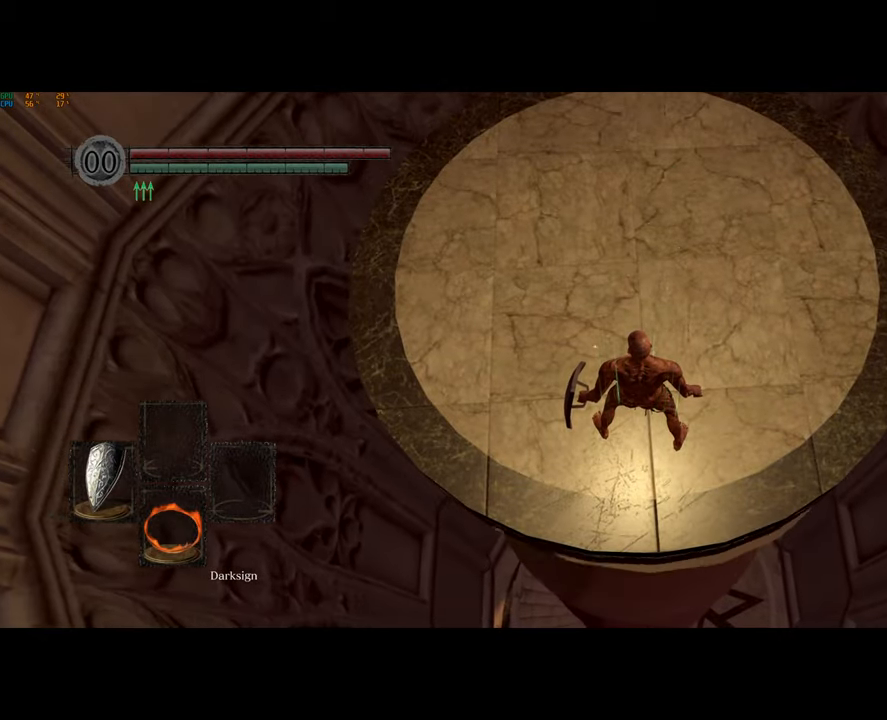
{"dt_ms": 500, "buttons": [], "left_stick": "down", "right_stick": "center", "button_events": []}
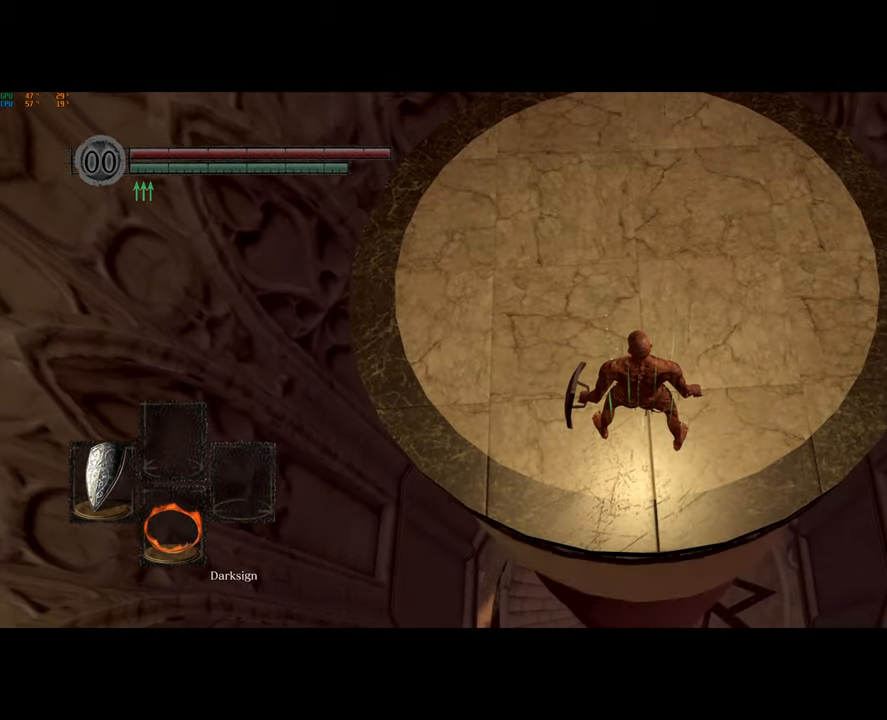
{"dt_ms": 500, "buttons": [], "left_stick": "down", "right_stick": "center", "button_events": []}